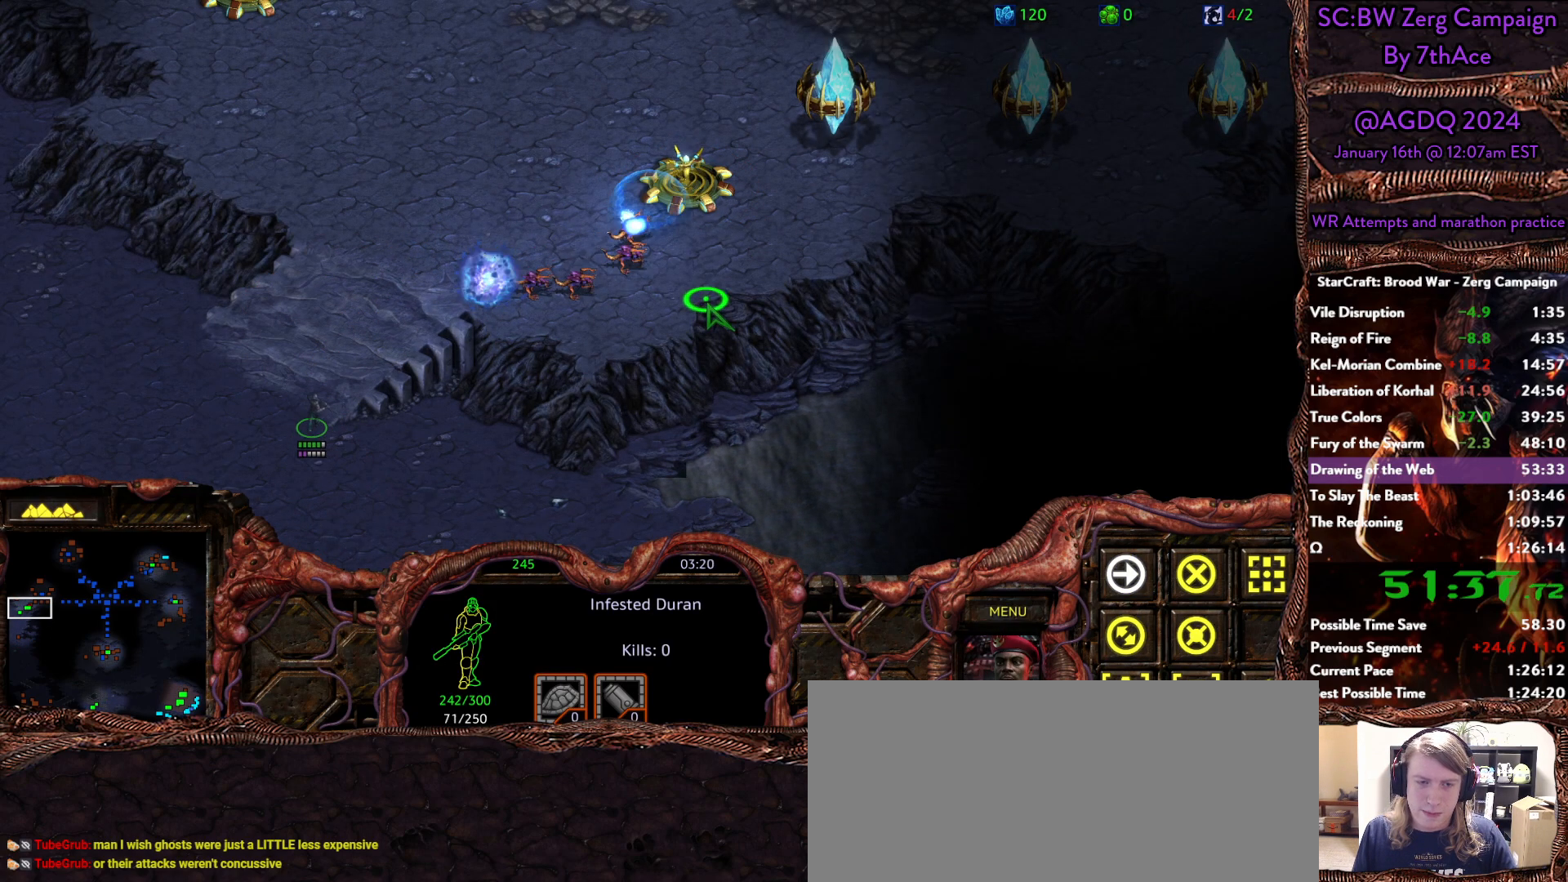
Gameplay with keyboard and mouse; each line is a JSON object with the keys and mouse buttons held at the frame after it. "events" lists presses ("down") and releases ("up") of "0", "1", "2", "3", "4", "5", "6", "7", "8", "9", "a", "alt", "b", "c", "ctrl", "d", "e", "escape", "f", "f10", "f2", "f3", "f4", "g", "h", "i", "j", "k", "l", "m", "n", "o", "p", "q", "r", "return", "s", "shift", "space", "t", "u", "v", "w", "x", "y", "z", "mouse_left" and "mouse_right" between this image and that frame as [ms after this image, input, new state], when the widget could be followed in between. "mouse_left", "mouse_right" = the "left", "right" buttons of the "mouse" list. No other keys are recorded. Mouse movement is not recorded.
{"keys": [], "mouse": ["right"], "events": [[50, "mouse_right", "up"], [100, "mouse_right", "down"], [233, "mouse_right", "up"], [383, "mouse_right", "down"]]}
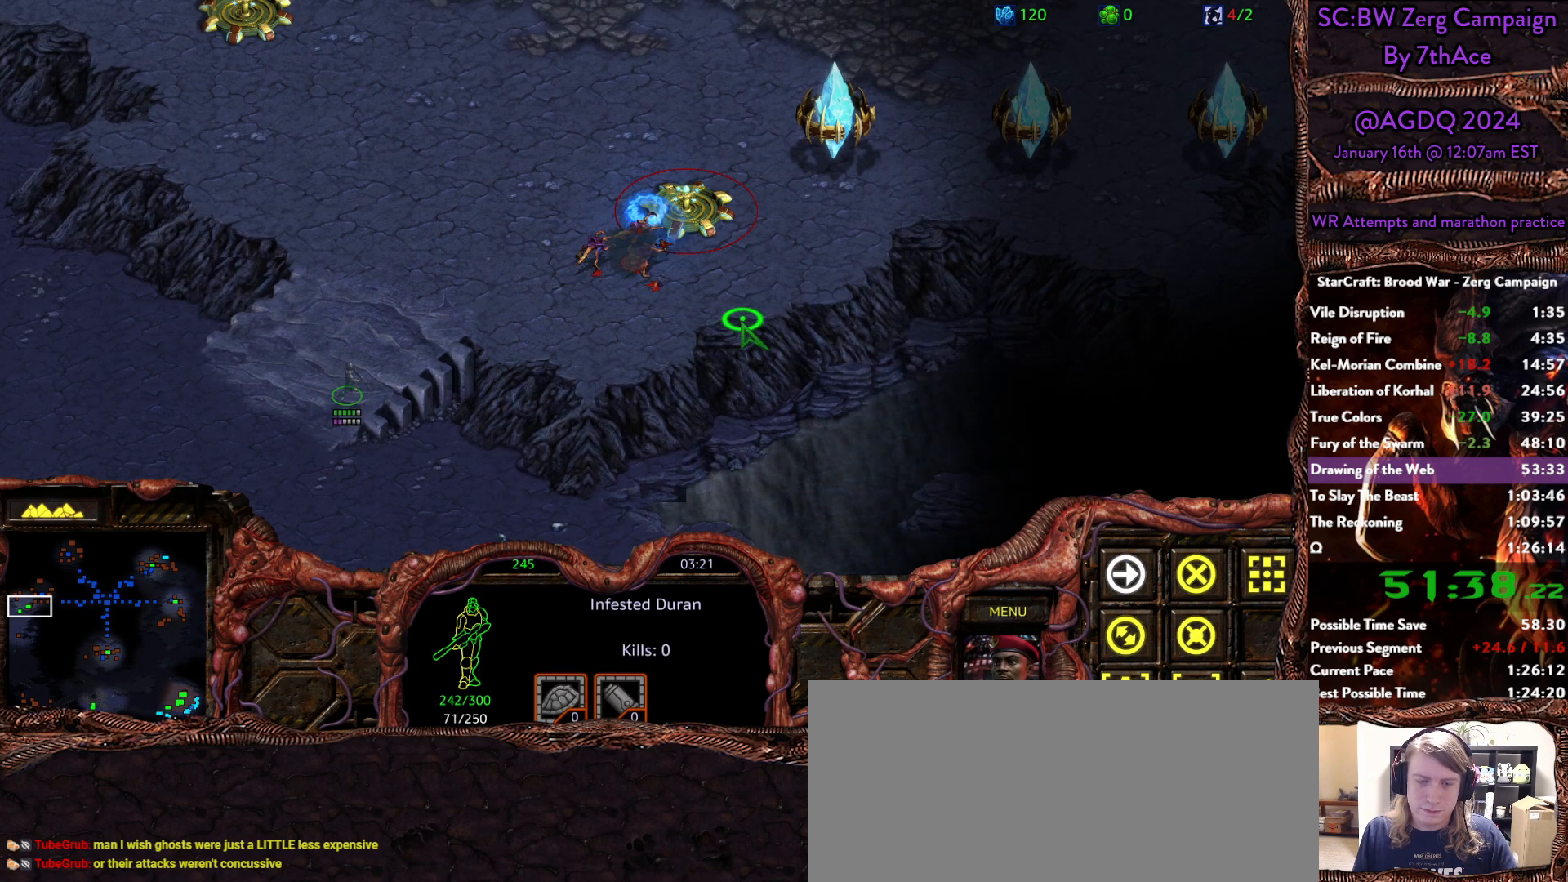
{"keys": [], "mouse": ["right"], "events": [[17, "mouse_right", "up"], [67, "mouse_right", "down"], [200, "mouse_right", "up"], [250, "mouse_right", "down"], [433, "mouse_right", "up"], [483, "mouse_right", "down"]]}
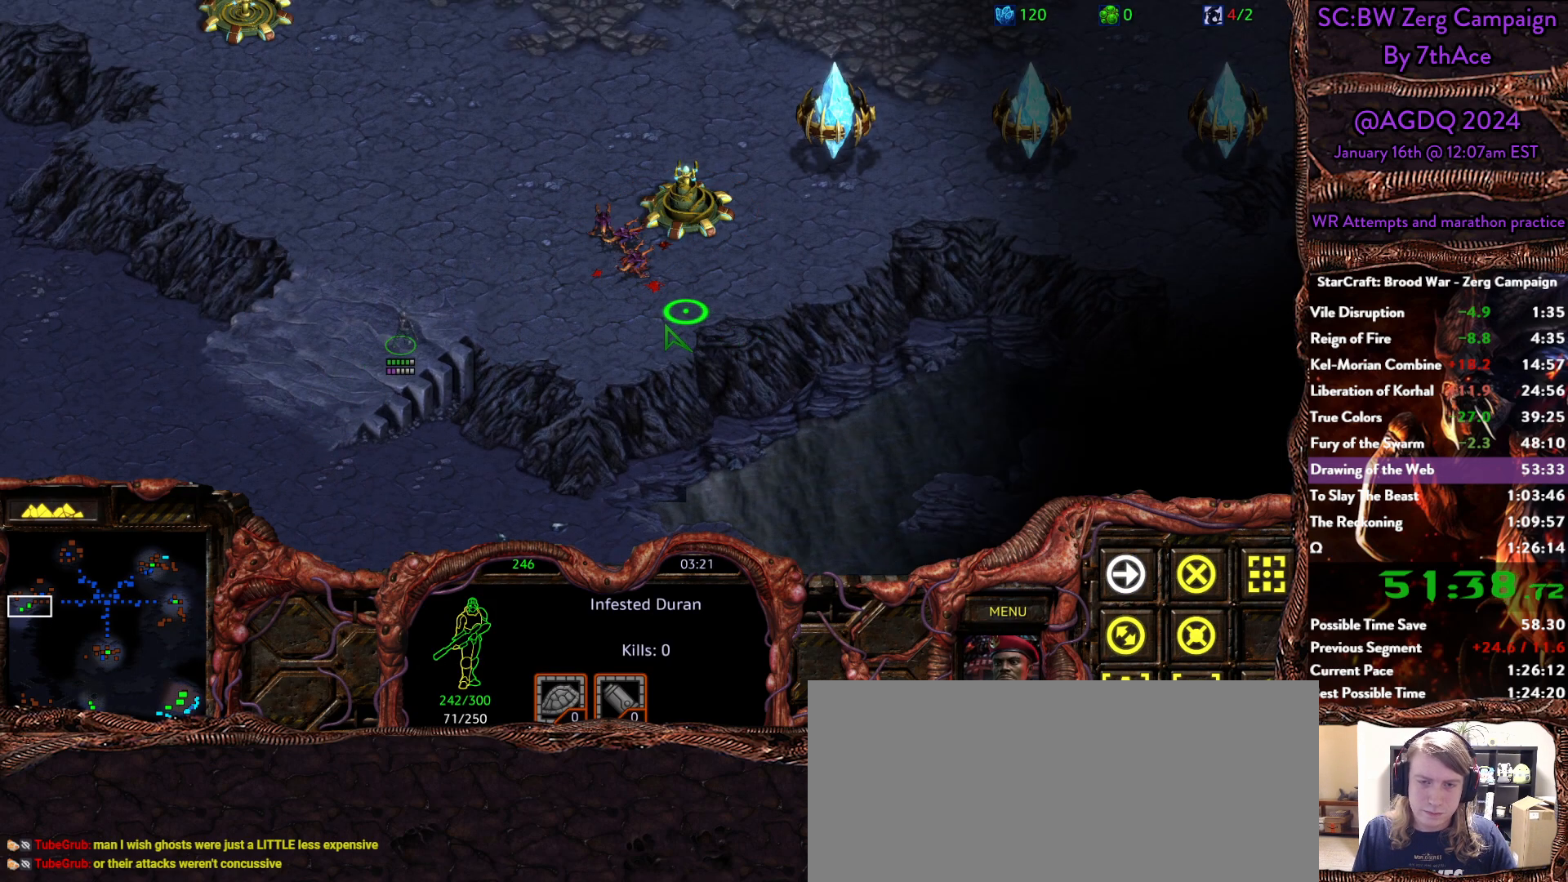
{"keys": [], "mouse": ["right"], "events": [[133, "mouse_right", "up"], [167, "mouse_right", "down"], [267, "mouse_right", "up"], [317, "mouse_right", "down"], [450, "mouse_right", "up"], [500, "mouse_right", "down"]]}
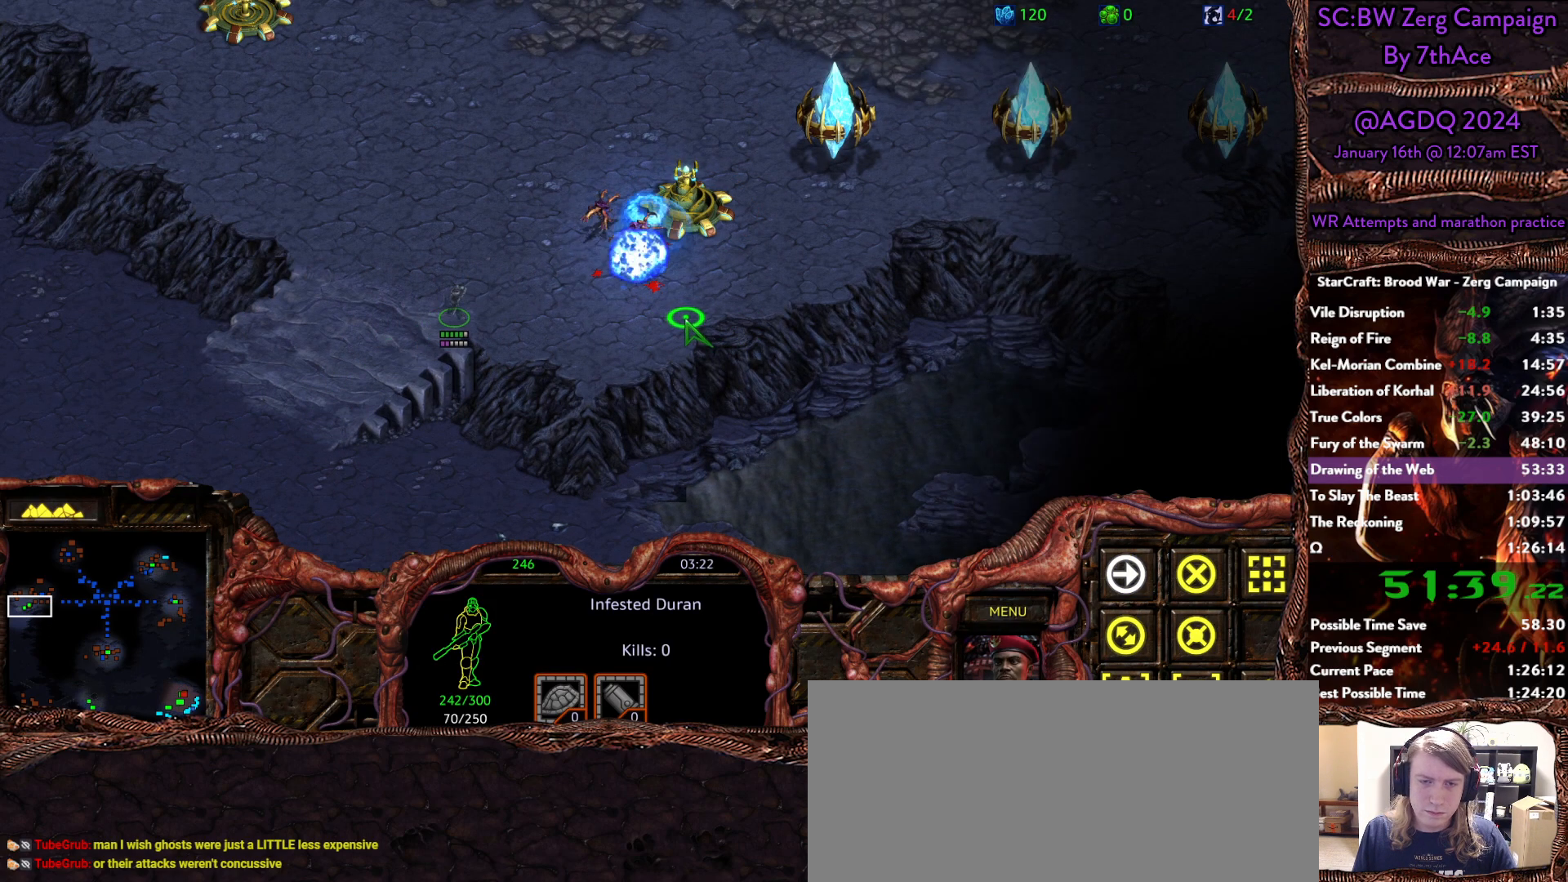
{"keys": [], "mouse": [], "events": [[150, "mouse_right", "up"], [183, "mouse_right", "down"], [333, "mouse_right", "up"]]}
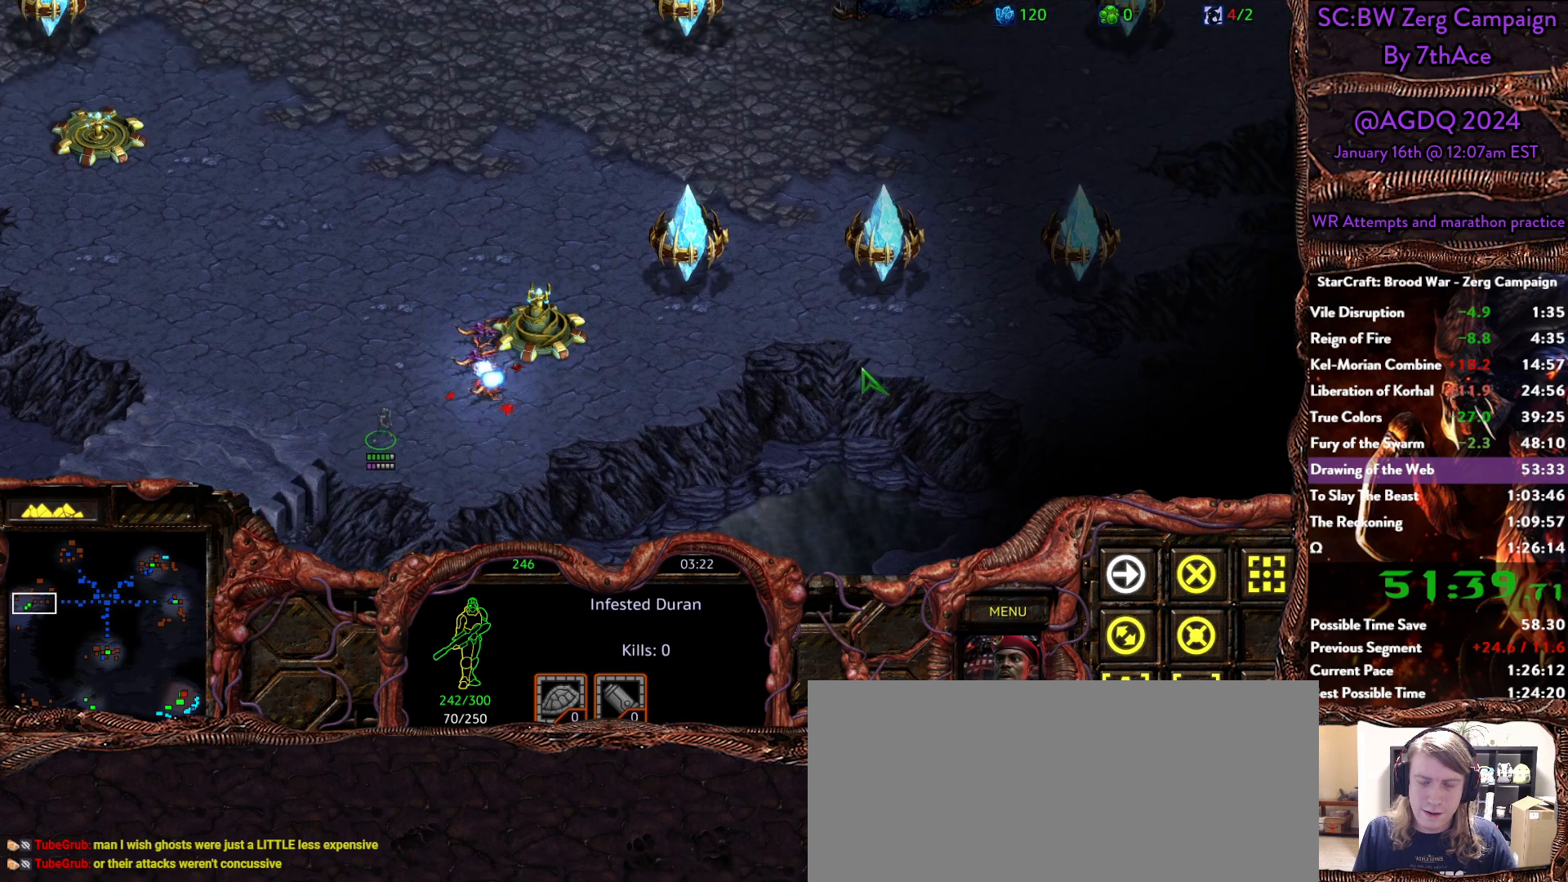
{"keys": [], "mouse": [], "events": [[150, "mouse_right", "down"], [300, "mouse_right", "up"], [350, "mouse_right", "down"], [483, "mouse_right", "up"]]}
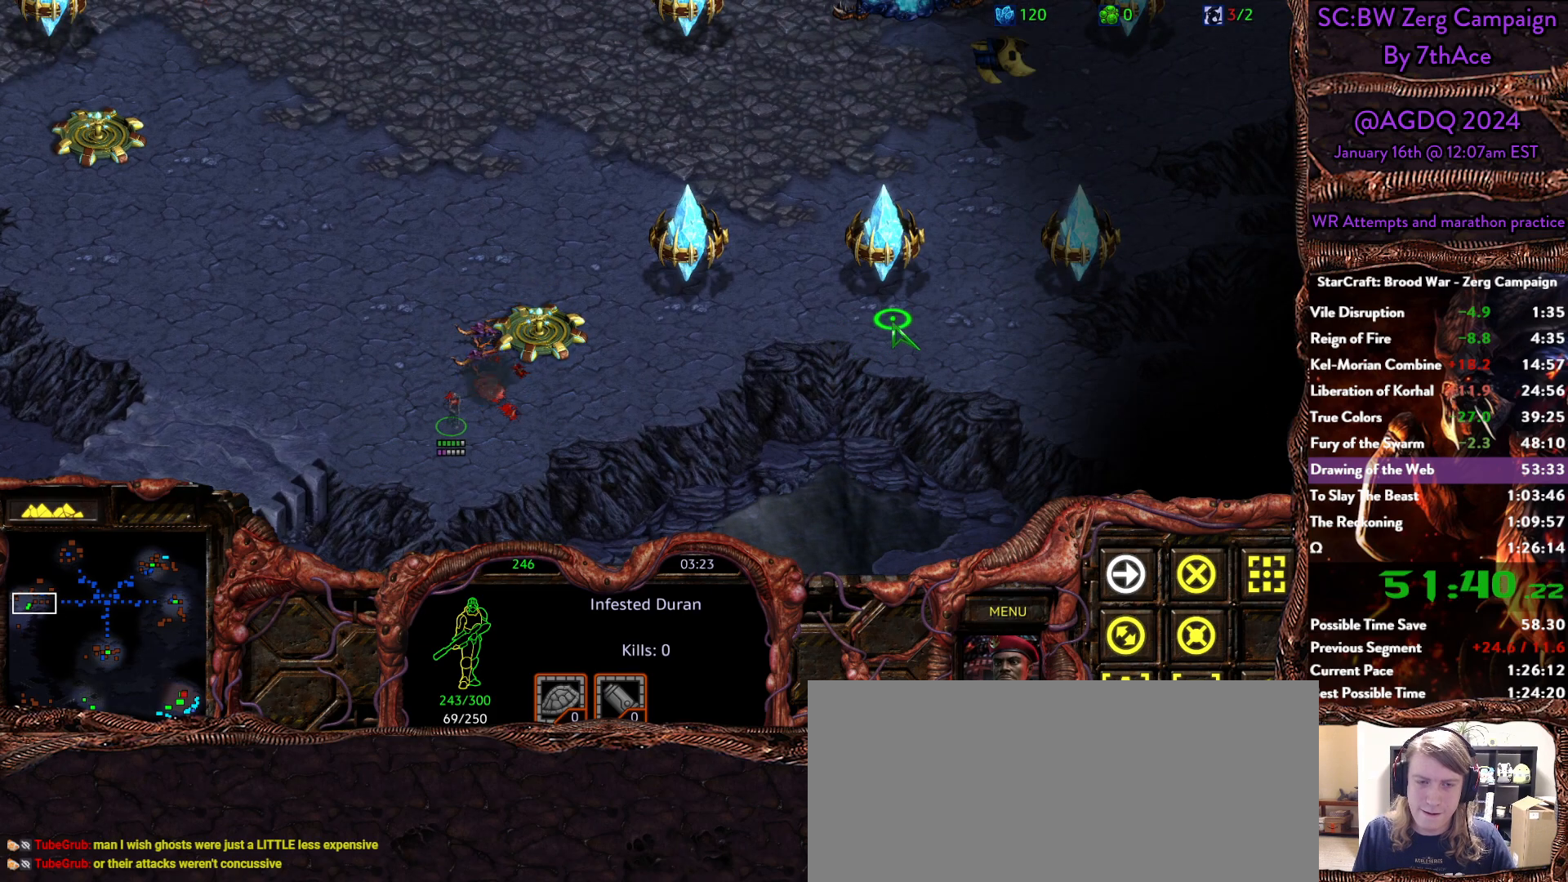
{"keys": [], "mouse": [], "events": [[33, "mouse_right", "down"], [133, "mouse_right", "up"], [233, "mouse_right", "down"], [317, "mouse_right", "up"]]}
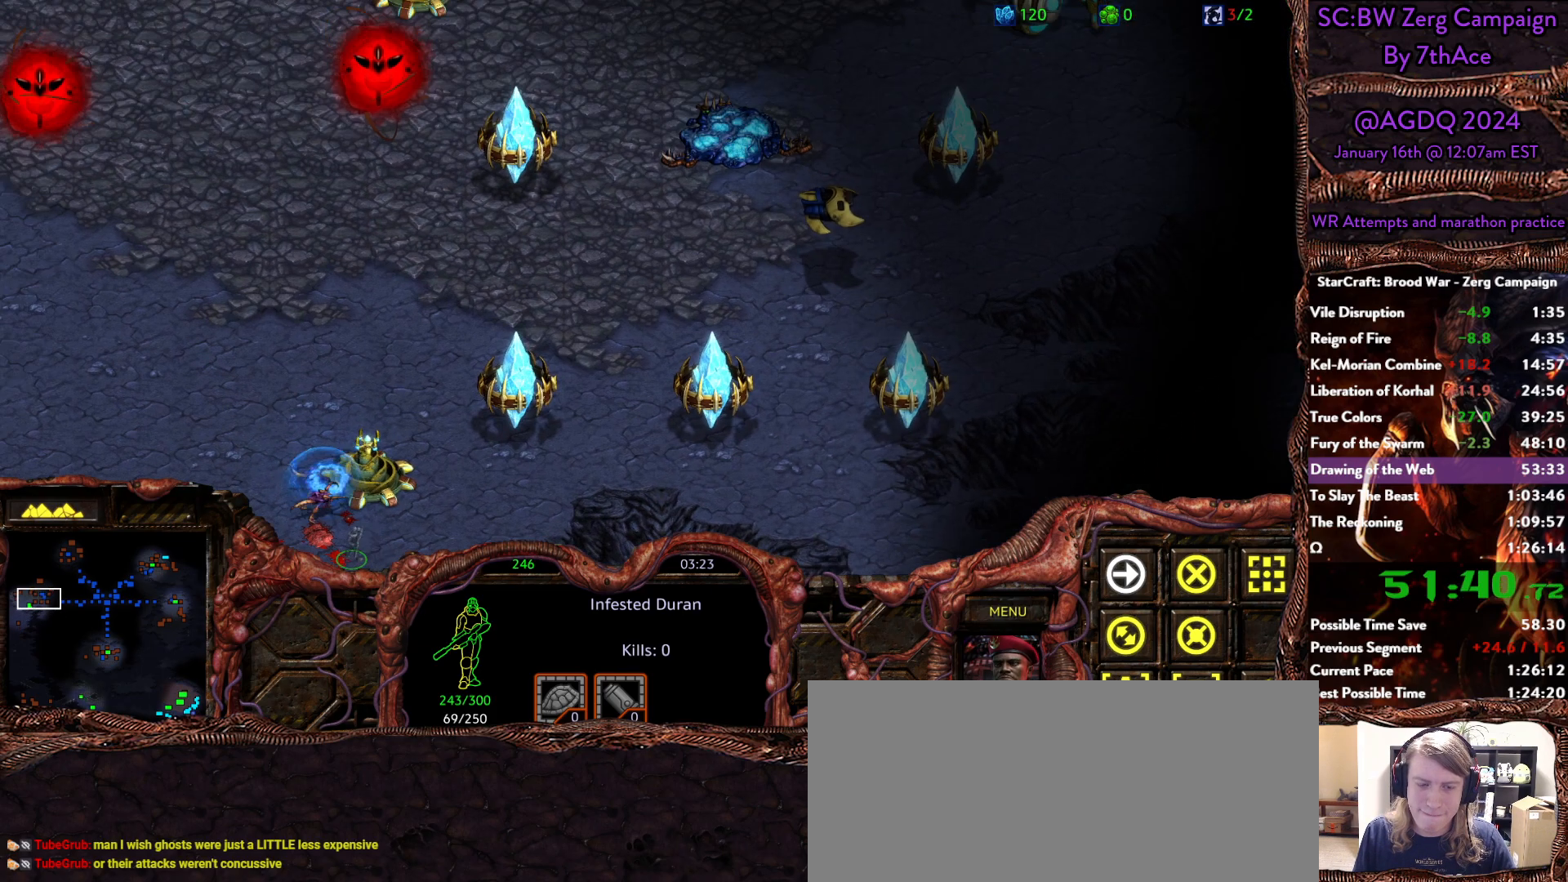
{"keys": [], "mouse": ["right"], "events": [[383, "mouse_right", "down"]]}
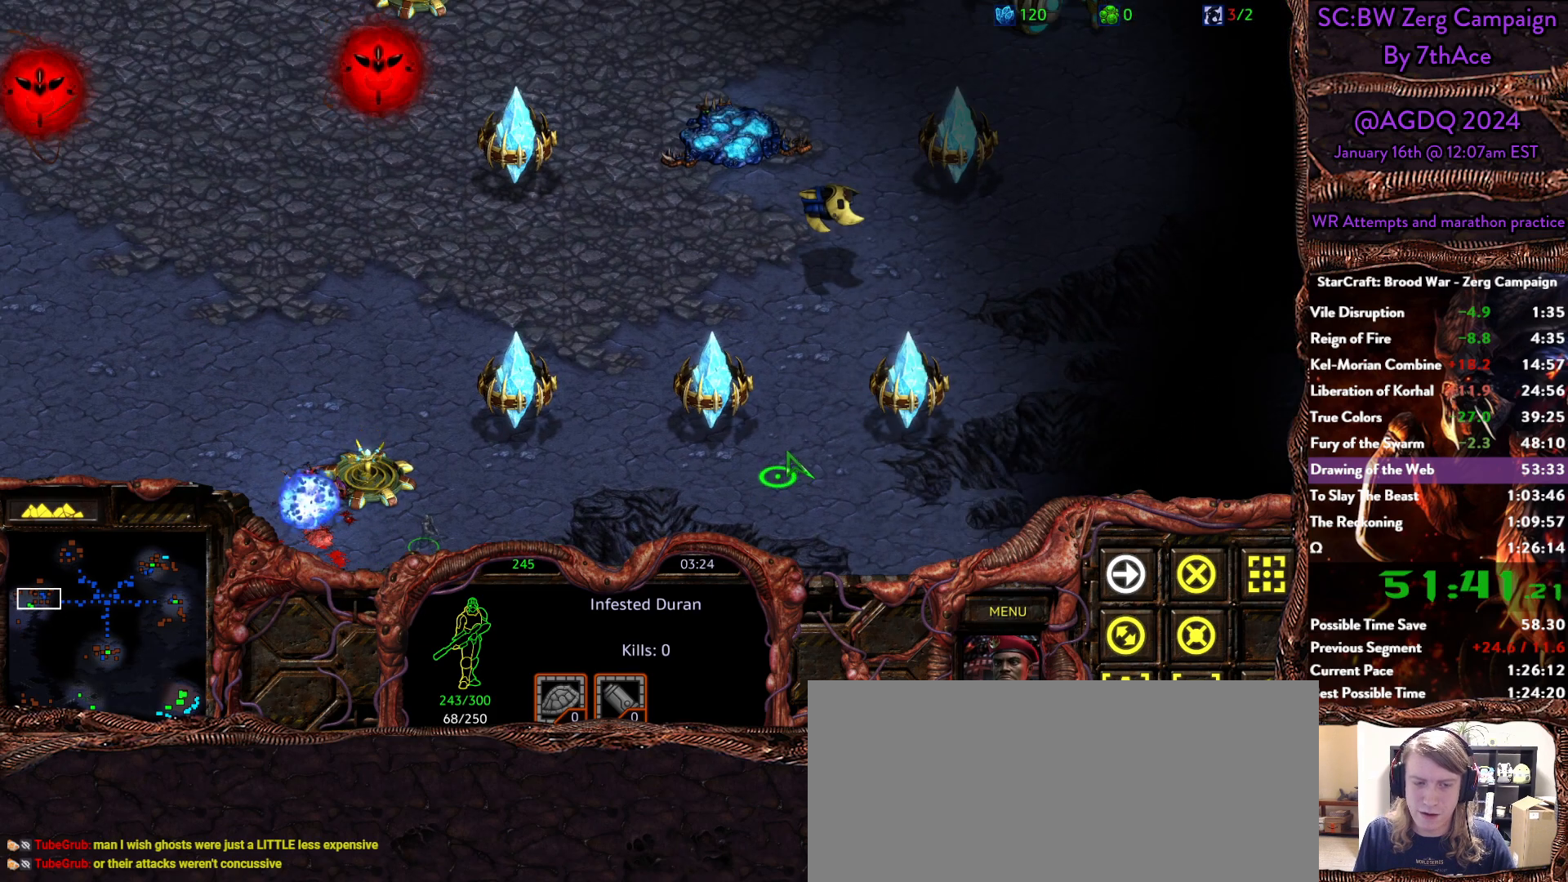
{"keys": [], "mouse": ["right"], "events": [[17, "mouse_right", "up"], [67, "mouse_right", "down"], [200, "mouse_right", "up"], [250, "mouse_right", "down"], [350, "mouse_right", "up"], [400, "mouse_right", "down"]]}
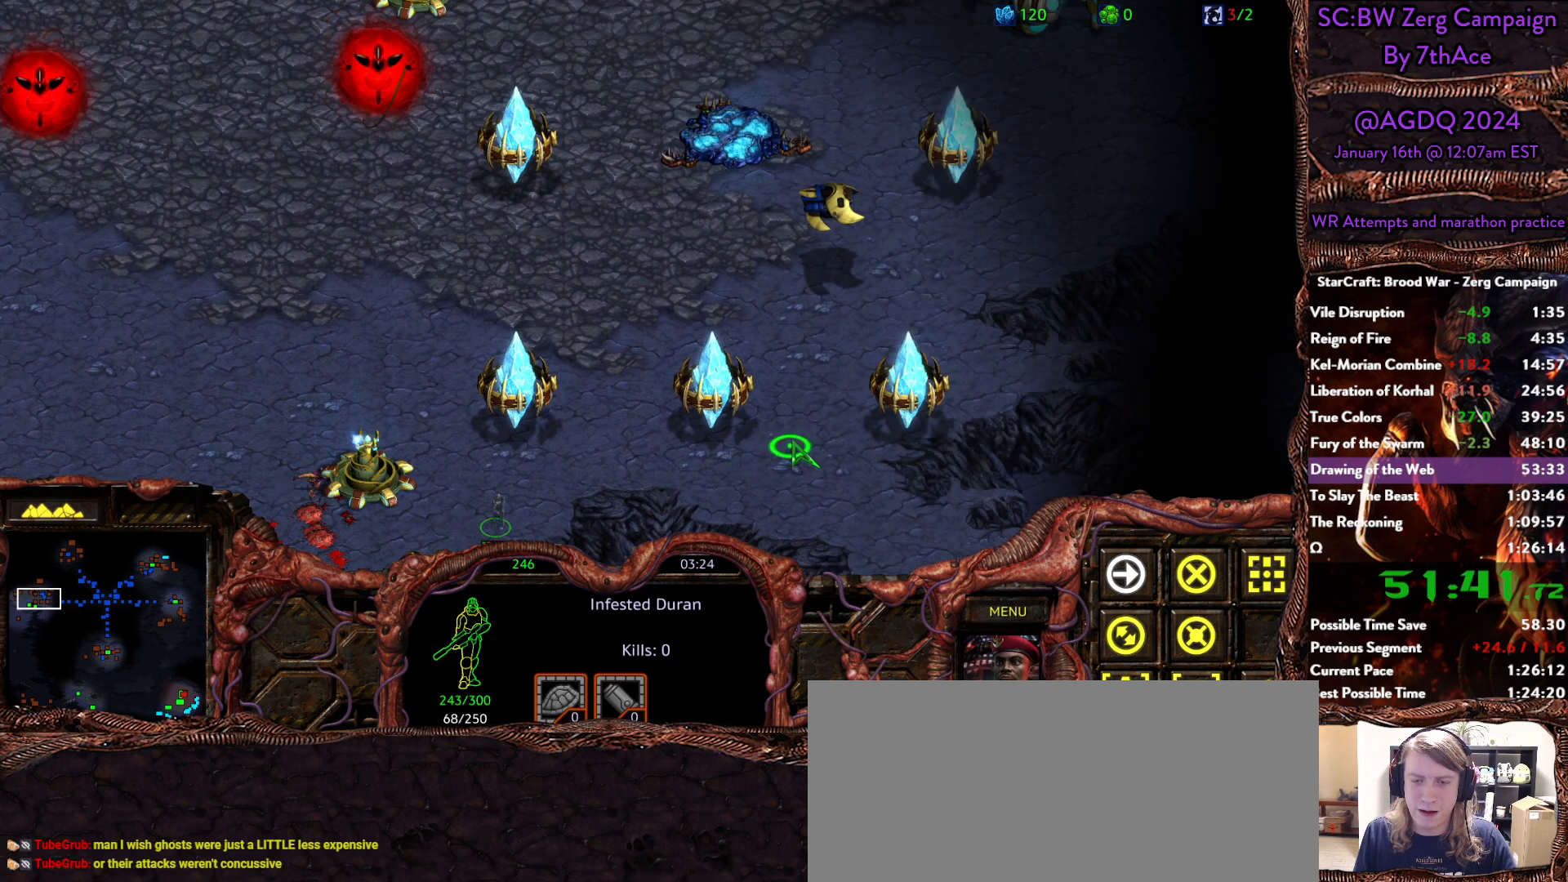
{"keys": [], "mouse": ["right"], "events": [[33, "mouse_right", "up"], [83, "mouse_right", "down"], [217, "mouse_right", "up"], [267, "mouse_right", "down"], [400, "mouse_right", "up"], [450, "mouse_right", "down"]]}
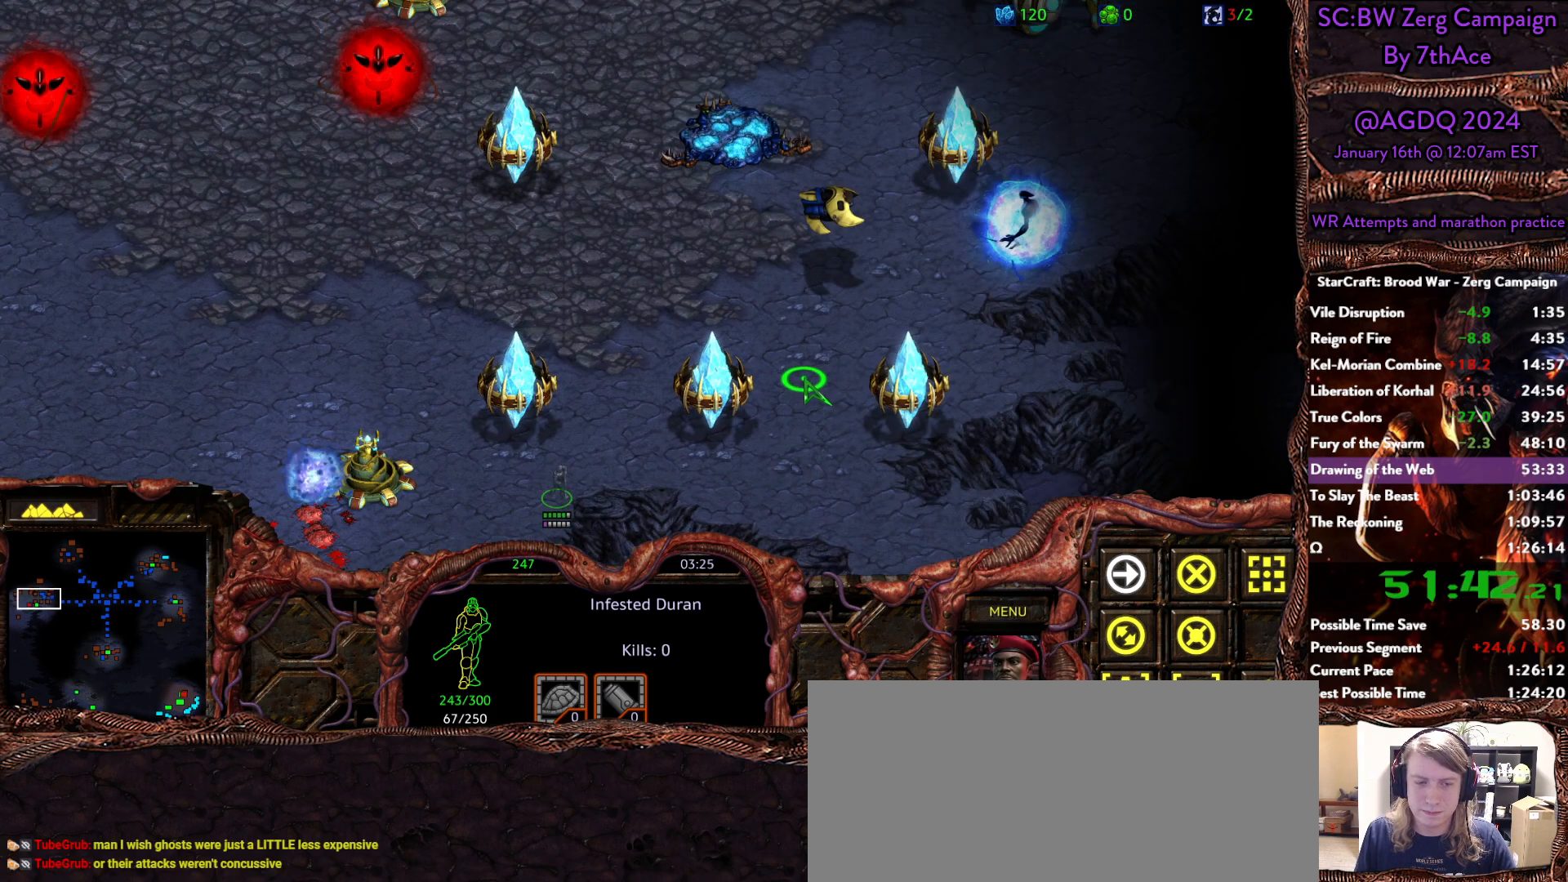
{"keys": [], "mouse": [], "events": [[100, "mouse_right", "up"], [150, "mouse_right", "down"], [233, "mouse_right", "up"], [283, "mouse_right", "down"], [367, "mouse_right", "up"]]}